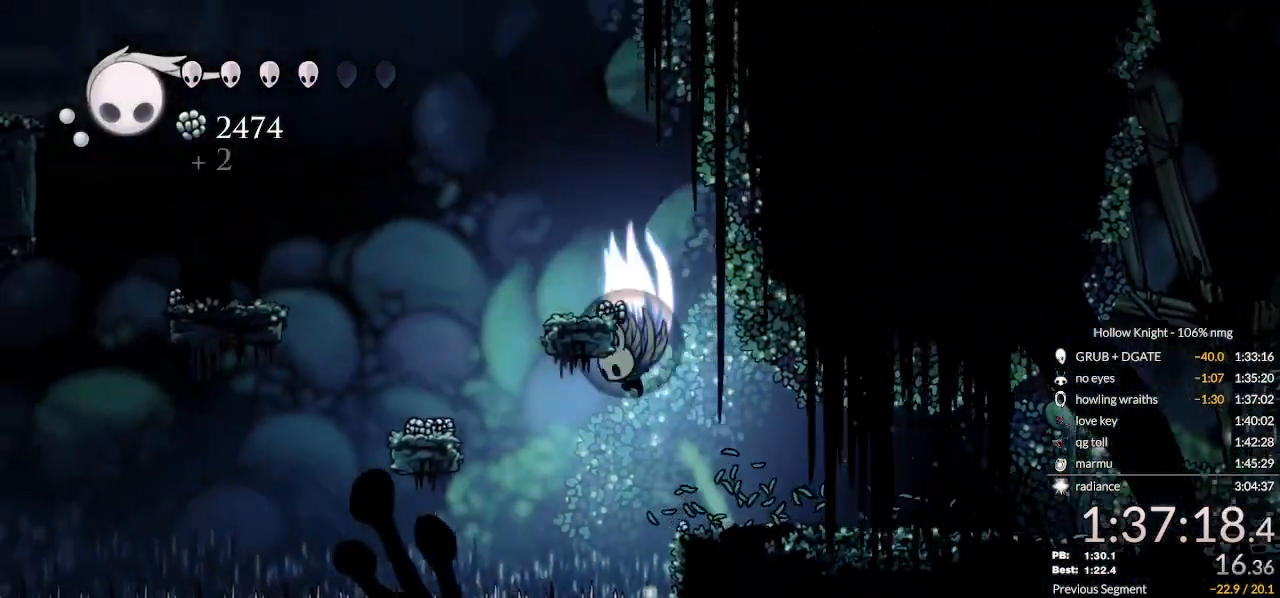
Gameplay with keyboard; each line is a JSON object with the keys held at the frame after it. "events" lists presses ("down") and releases ("up") of "cast", "cdash", "dash", "dnail", "down", "escape", "focus", "inv", "jump", "left", "nail", "return", "right" and "up" between this image and that frame as [ms after this image, input, new state], when the widget could be followed in between. No other keys are recorded. Mouse input is not recorded. Key names are as the overlay labels them; some are game actions (e.g. jump) rather than physical keys.
{"keys": ["left"], "events": [[267, "dash", "down"], [300, "jump", "up"], [333, "dash", "up"], [333, "jump", "down"], [400, "jump", "up"]]}
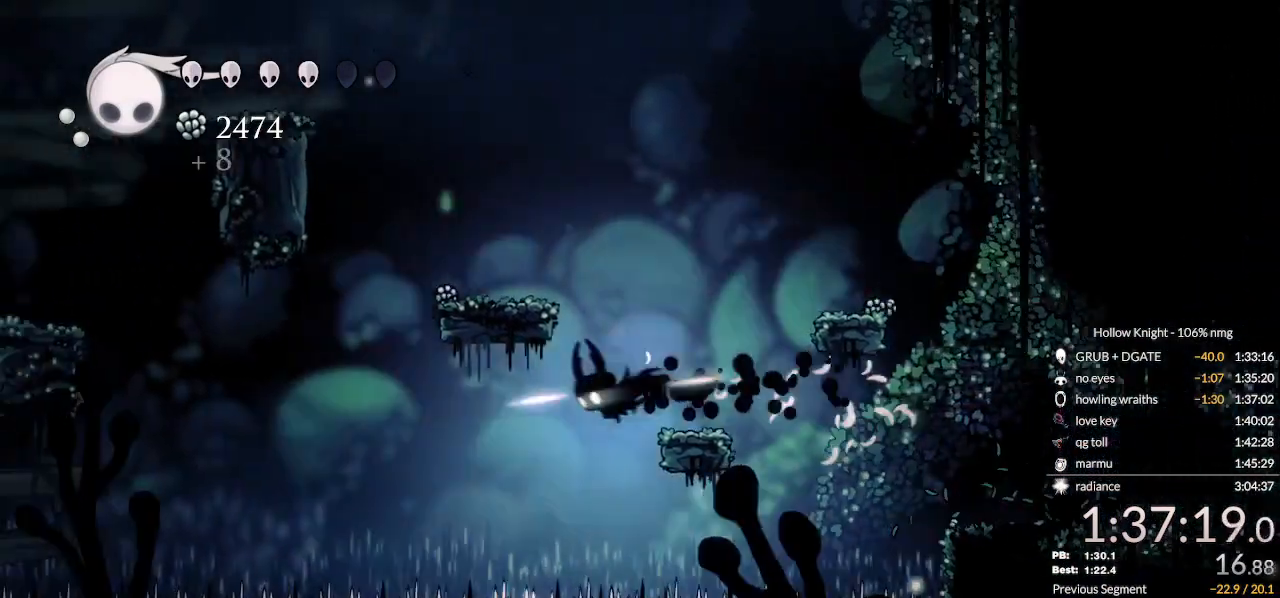
{"keys": ["down", "left", "nail"], "events": [[67, "left", "up"], [67, "right", "down"], [133, "jump", "down"], [267, "down", "down"], [367, "right", "up"], [433, "jump", "up"], [433, "left", "down"], [467, "nail", "down"]]}
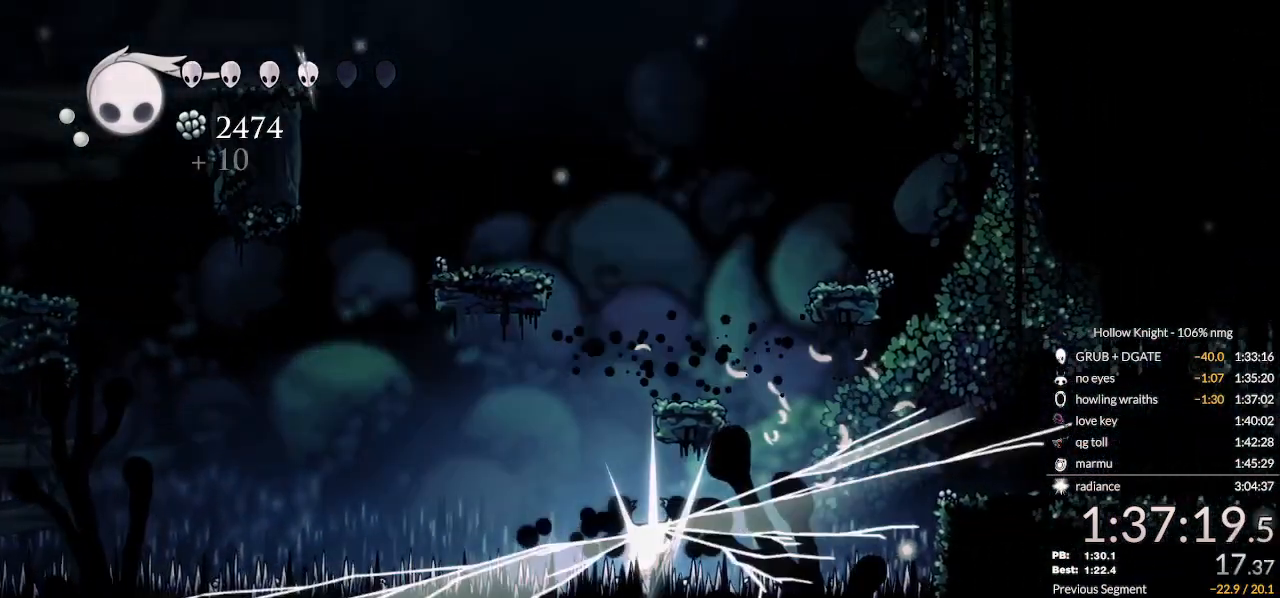
{"keys": ["jump", "left", "nail"], "events": [[133, "nail", "up"], [200, "left", "up"], [233, "down", "up"], [233, "right", "down"], [267, "nail", "down"], [300, "jump", "down"], [367, "down", "down"], [367, "nail", "up"], [400, "jump", "up"], [400, "left", "down"], [433, "nail", "down"], [433, "right", "up"], [467, "down", "up"], [500, "jump", "down"]]}
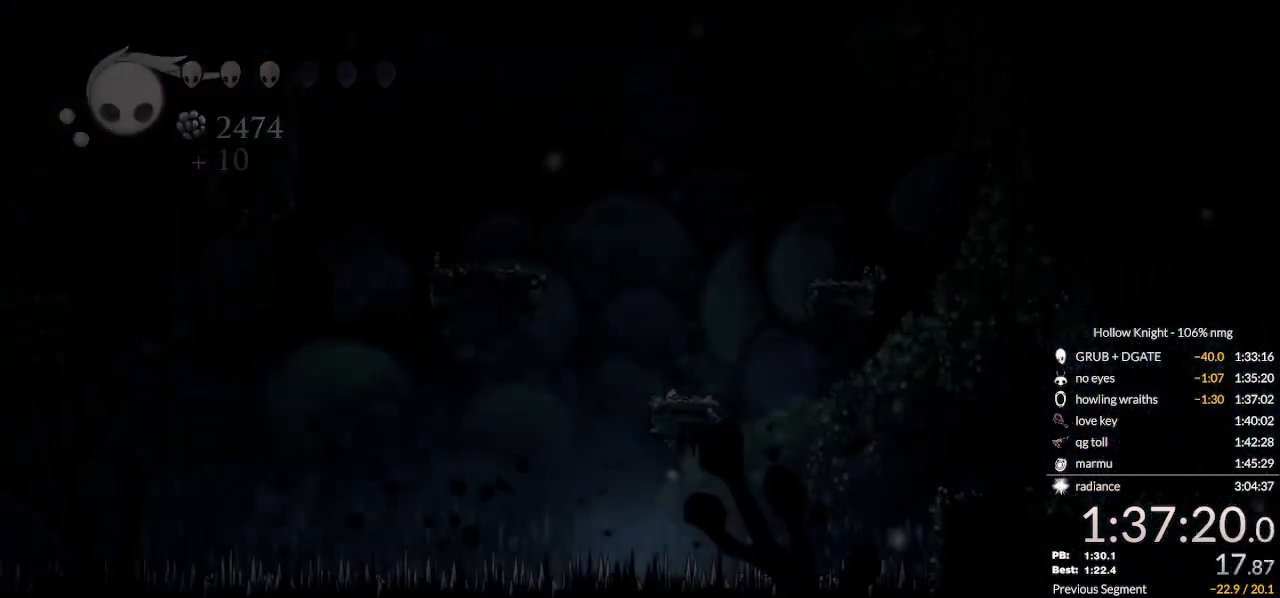
{"keys": ["left"], "events": [[33, "nail", "up"], [67, "jump", "up"], [67, "right", "down"], [100, "down", "down"], [100, "left", "up"], [133, "nail", "down"], [167, "jump", "down"], [200, "left", "down"], [233, "jump", "up"], [233, "nail", "up"], [233, "right", "up"], [267, "down", "up"], [367, "down", "down"], [367, "left", "up"], [367, "right", "down"], [467, "left", "down"], [500, "down", "up"], [500, "right", "up"]]}
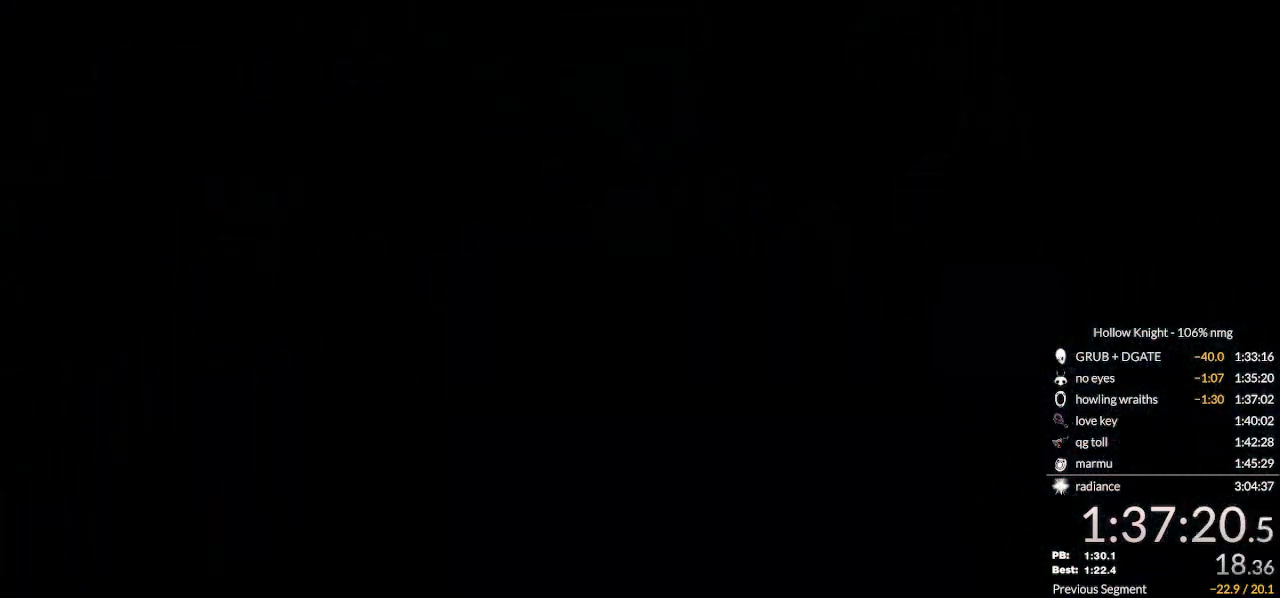
{"keys": ["left"], "events": [[100, "left", "up"], [133, "right", "down"], [167, "down", "down"], [233, "left", "down"], [233, "right", "up"], [300, "down", "up"]]}
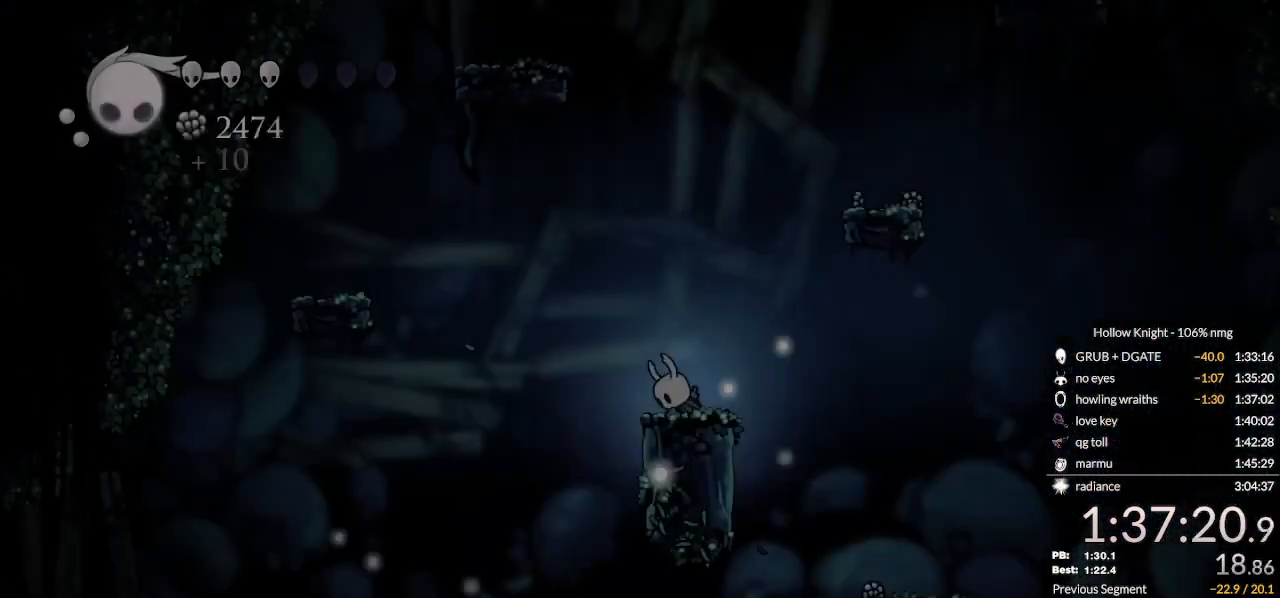
{"keys": [], "events": [[333, "left", "up"]]}
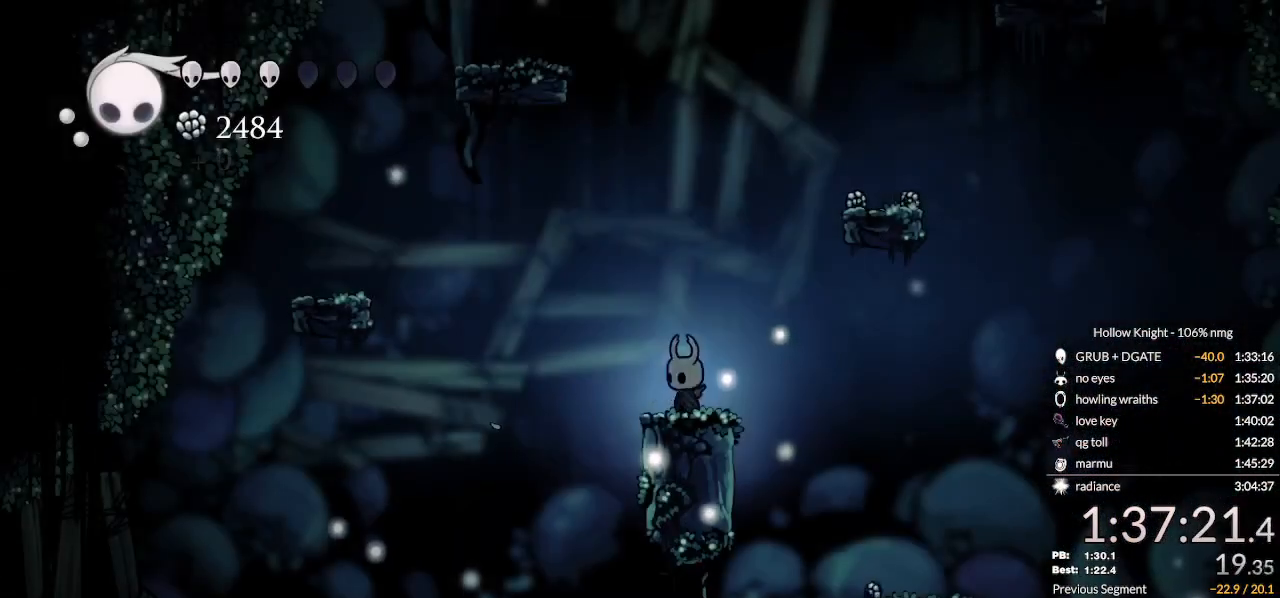
{"keys": ["right"], "events": [[200, "right", "down"], [267, "dash", "down"], [367, "dash", "up"]]}
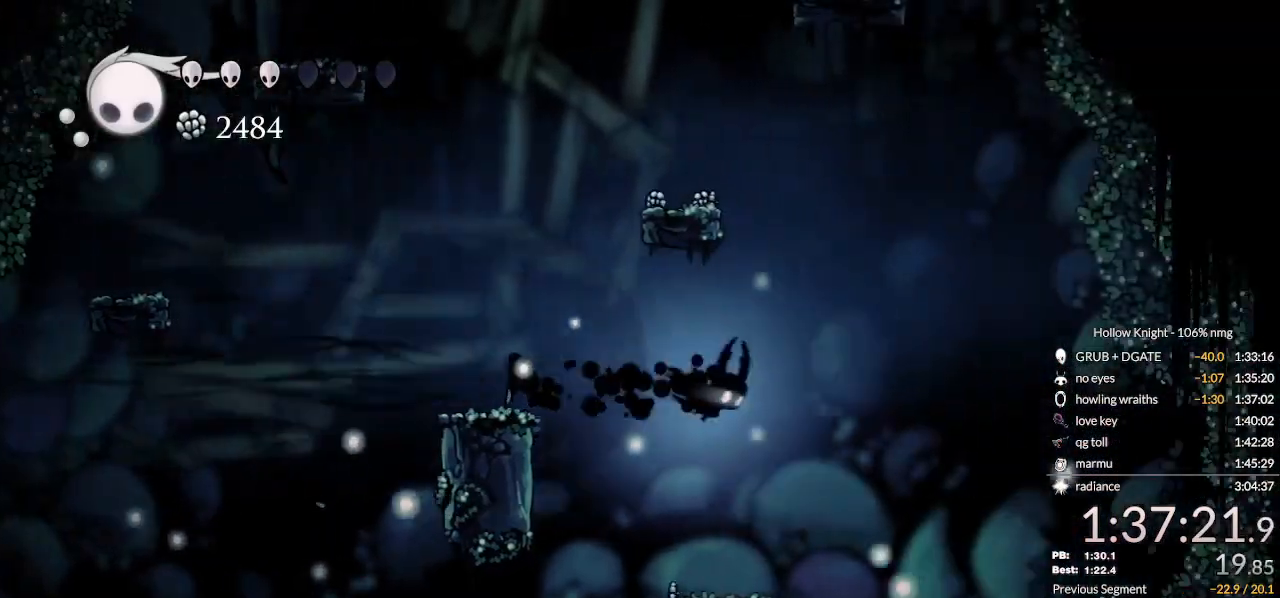
{"keys": ["cdash", "left"], "events": [[133, "right", "up"], [233, "left", "down"], [467, "cdash", "down"]]}
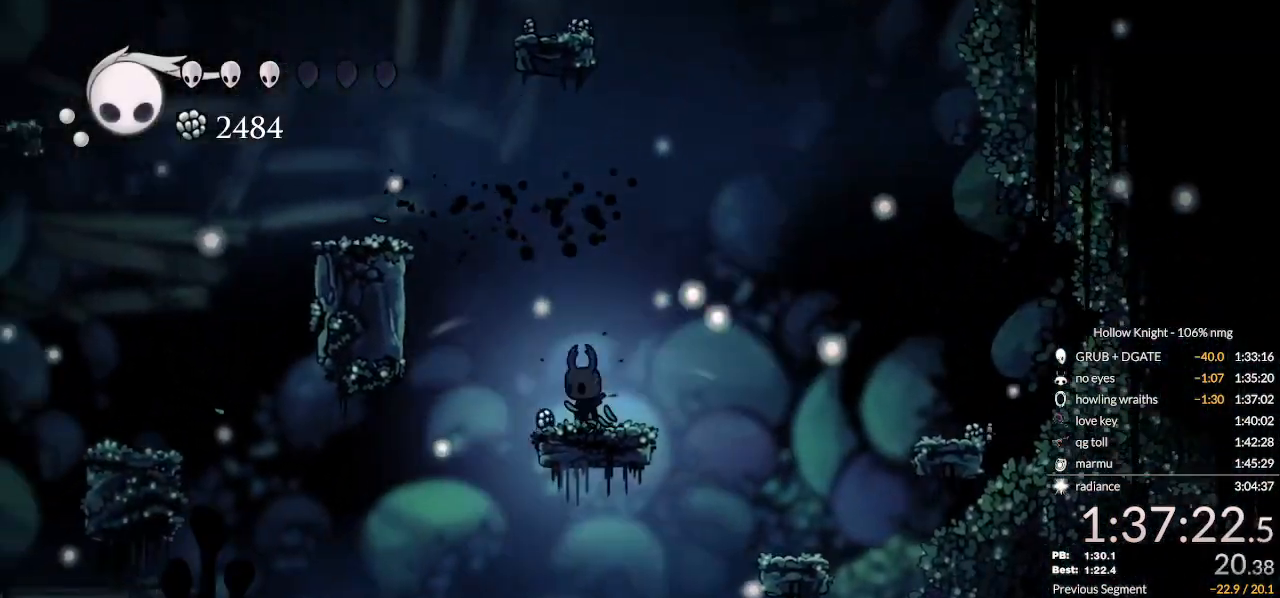
{"keys": ["cdash"], "events": [[100, "left", "up"]]}
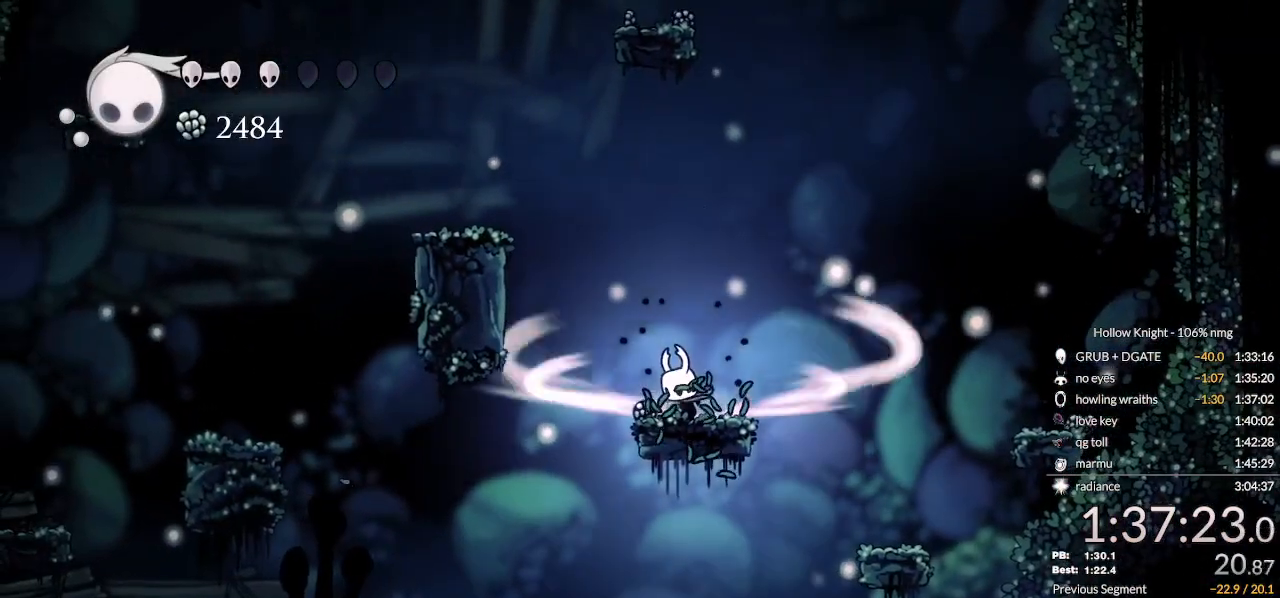
{"keys": [], "events": [[367, "cdash", "up"]]}
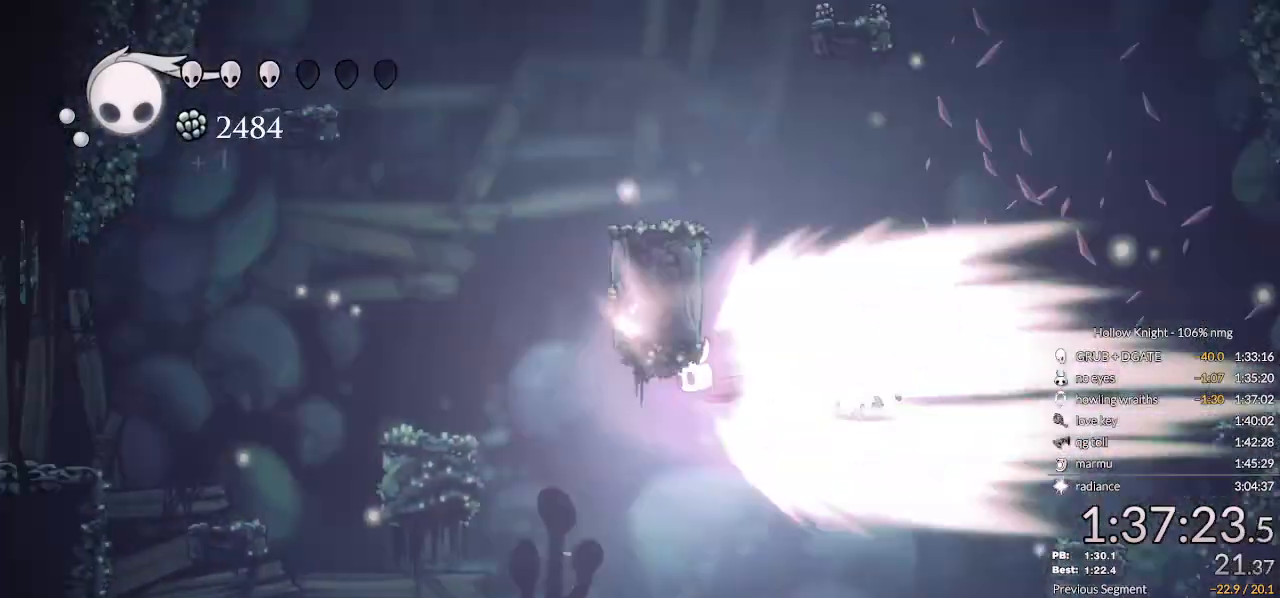
{"keys": [], "events": []}
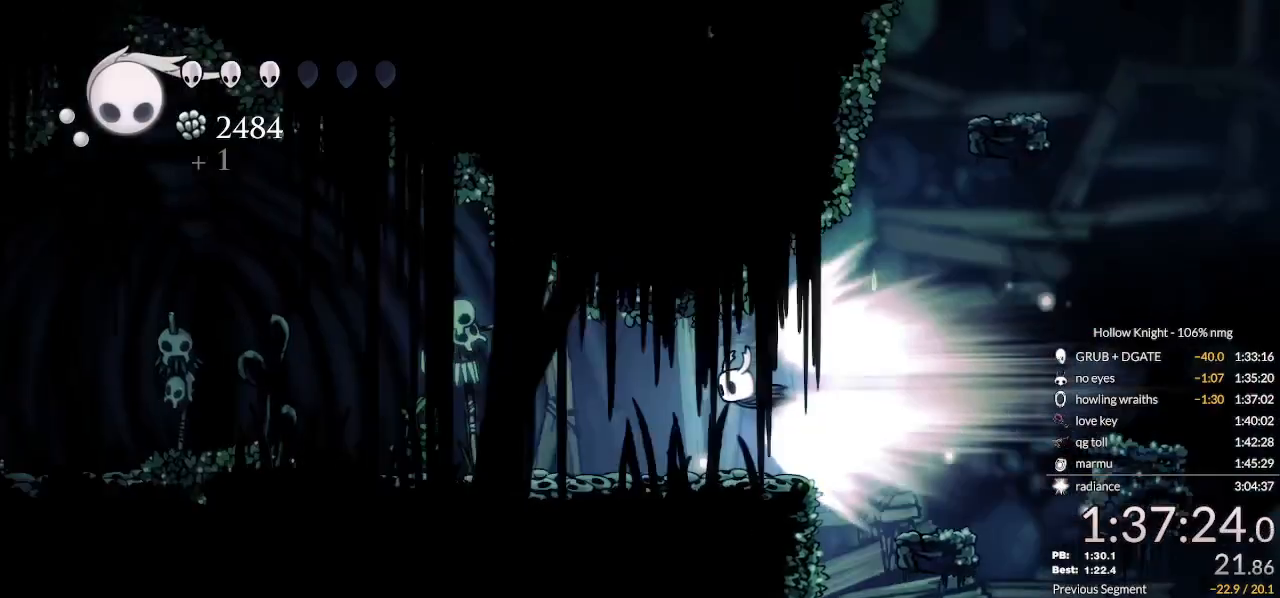
{"keys": [], "events": []}
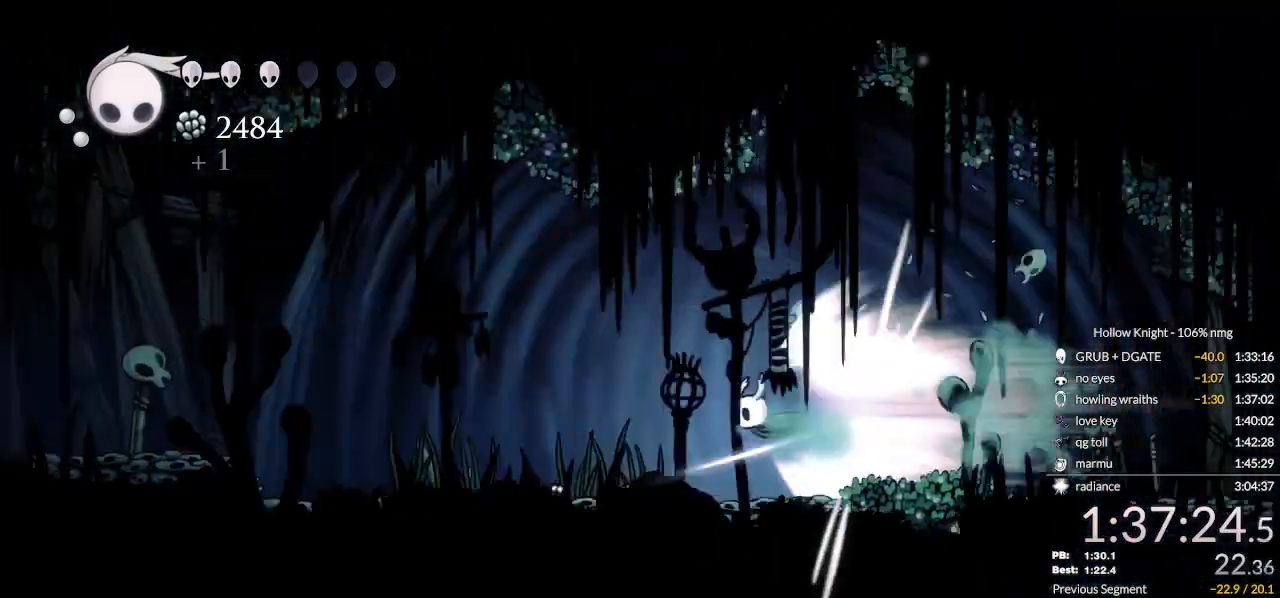
{"keys": [], "events": []}
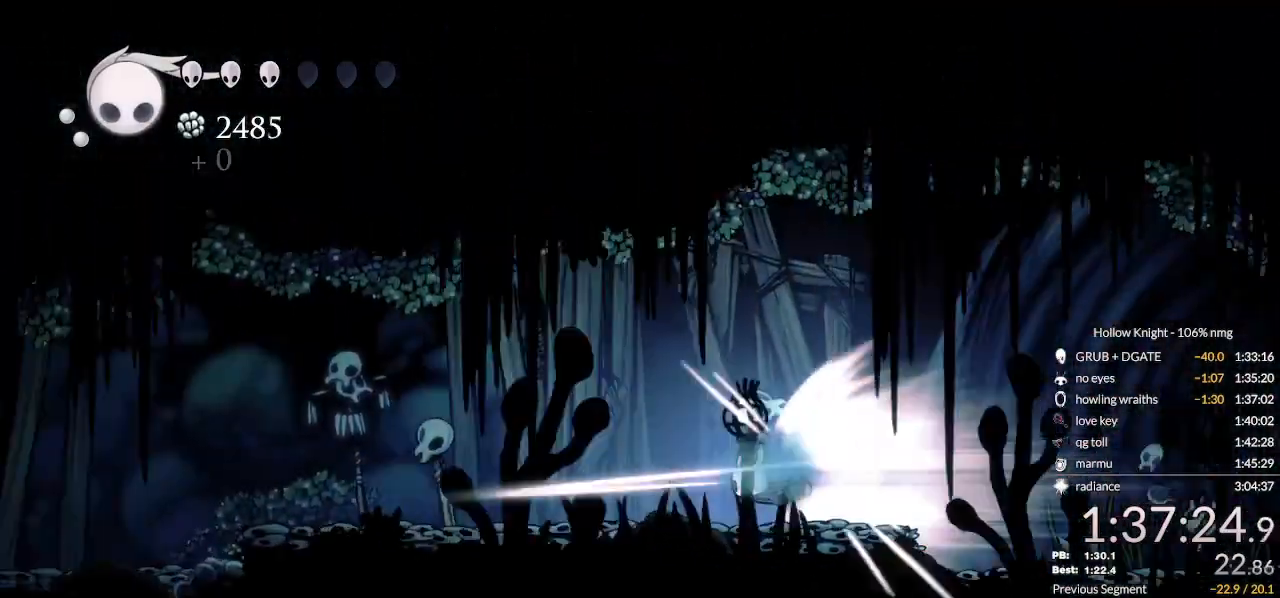
{"keys": [], "events": []}
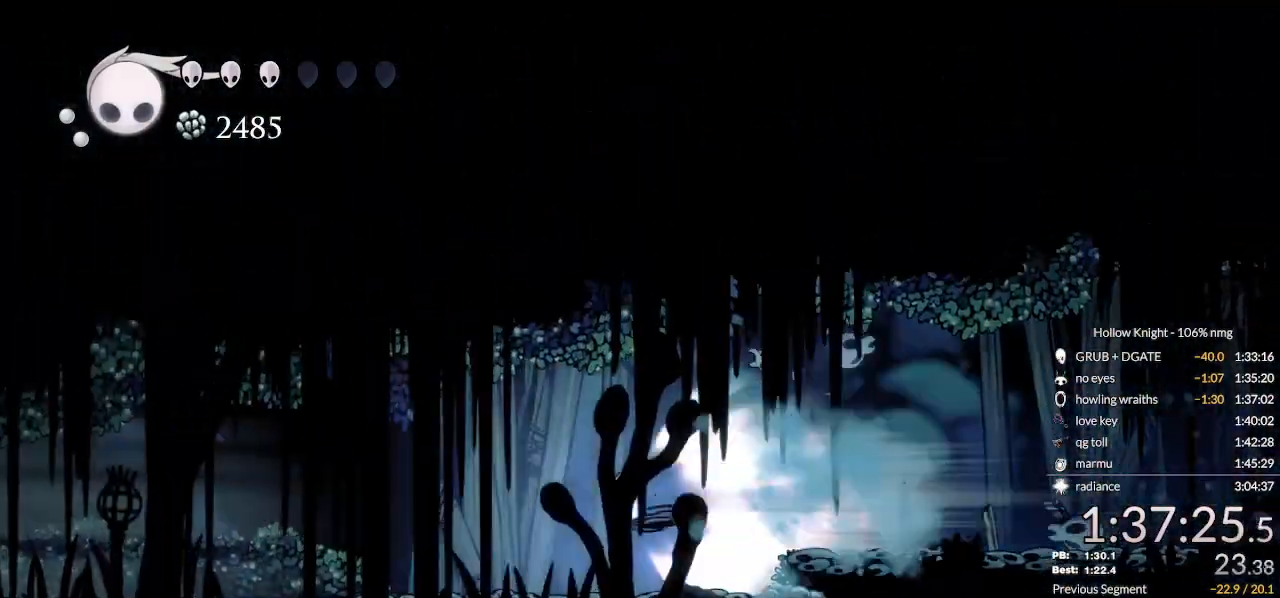
{"keys": ["nail"], "events": [[300, "nail", "down"]]}
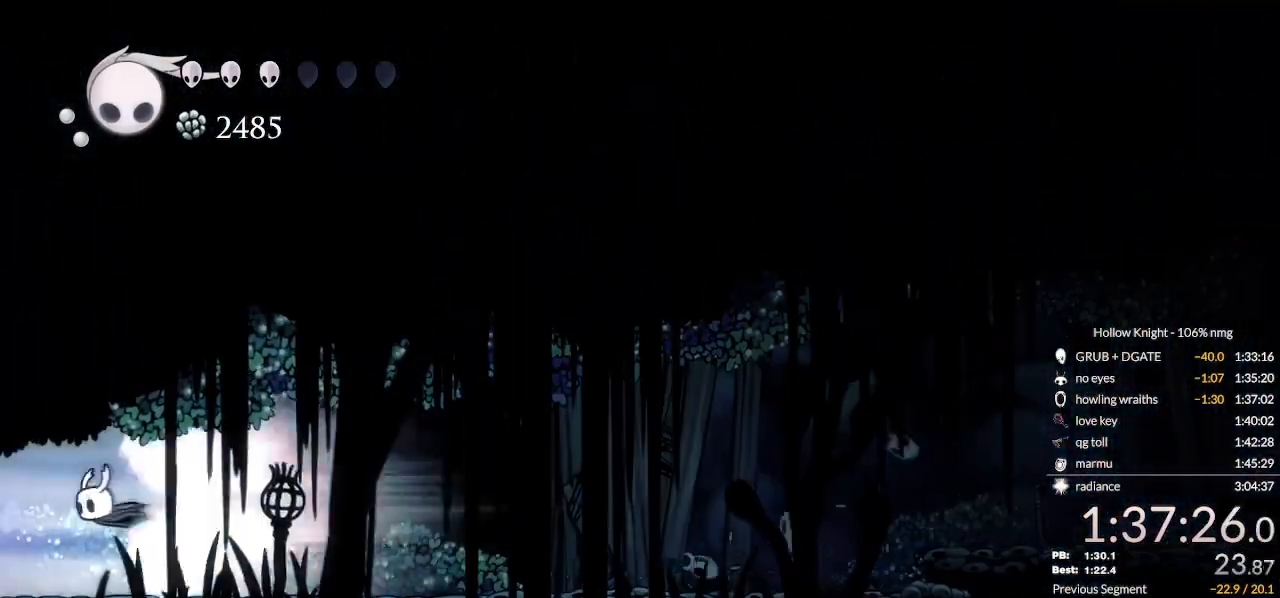
{"keys": ["nail", "right"], "events": [[100, "right", "down"]]}
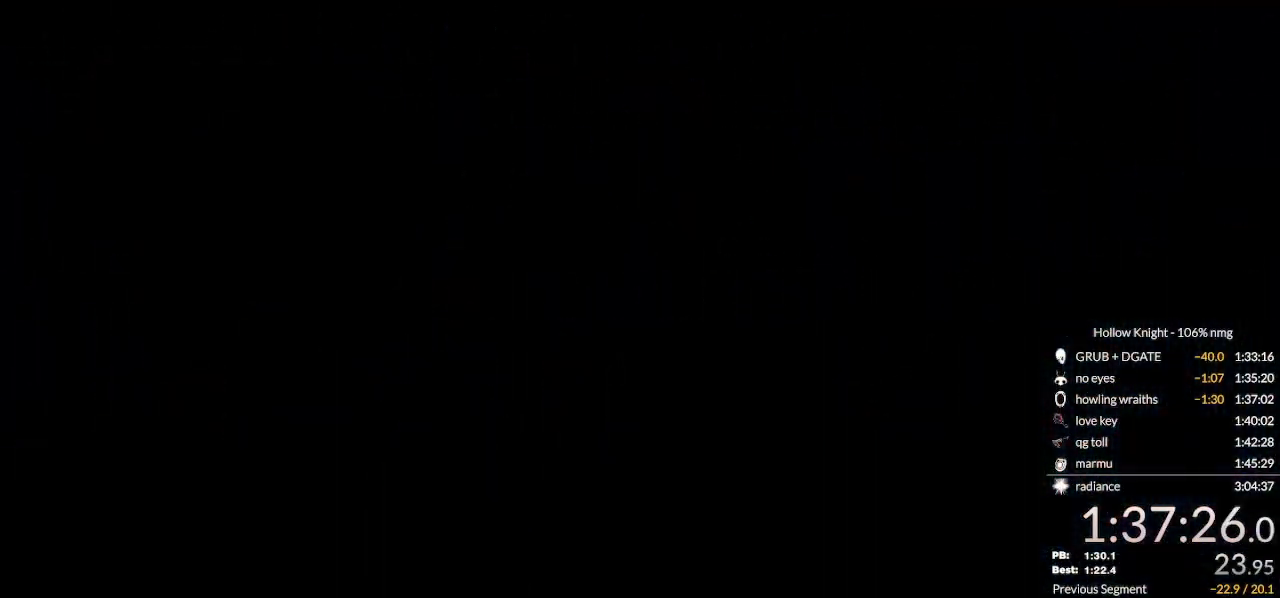
{"keys": ["nail", "right"], "events": []}
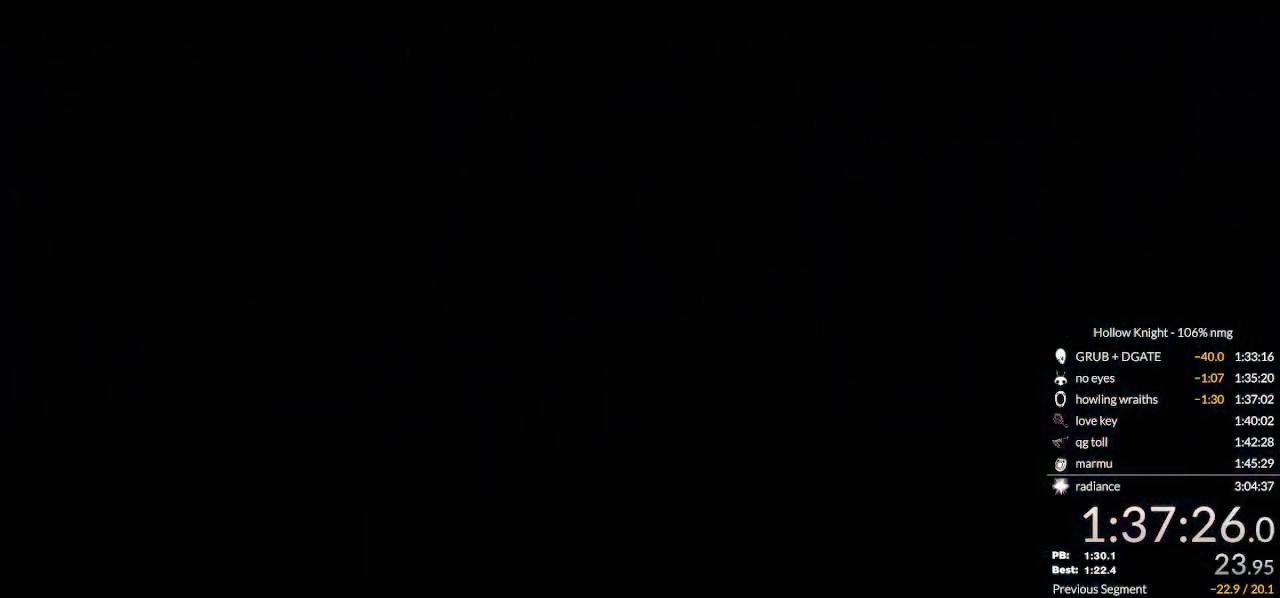
{"keys": ["down", "nail", "right"], "events": [[133, "down", "down"]]}
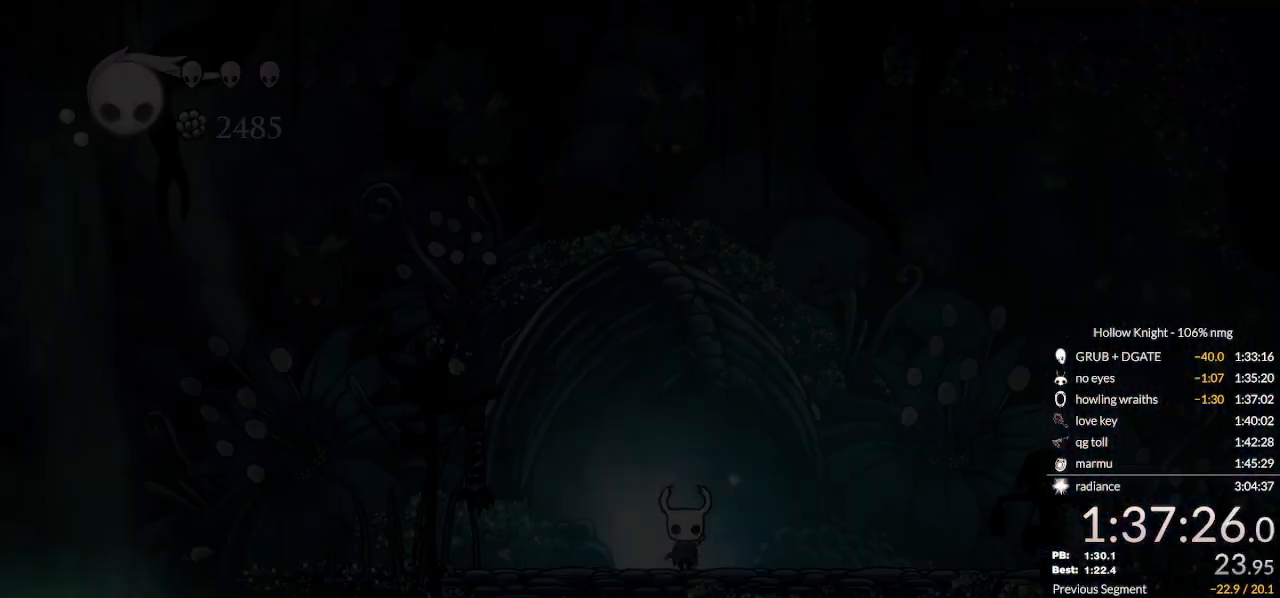
{"keys": ["down", "nail", "right"], "events": []}
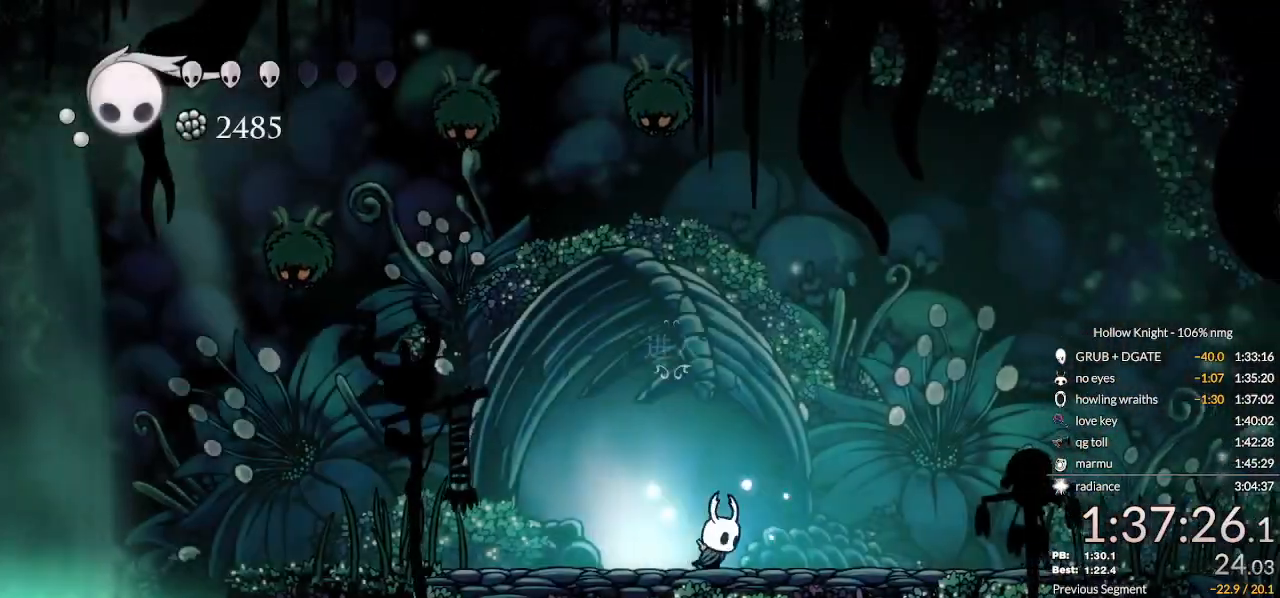
{"keys": ["down", "nail", "right"], "events": [[333, "dash", "down"], [467, "dash", "up"]]}
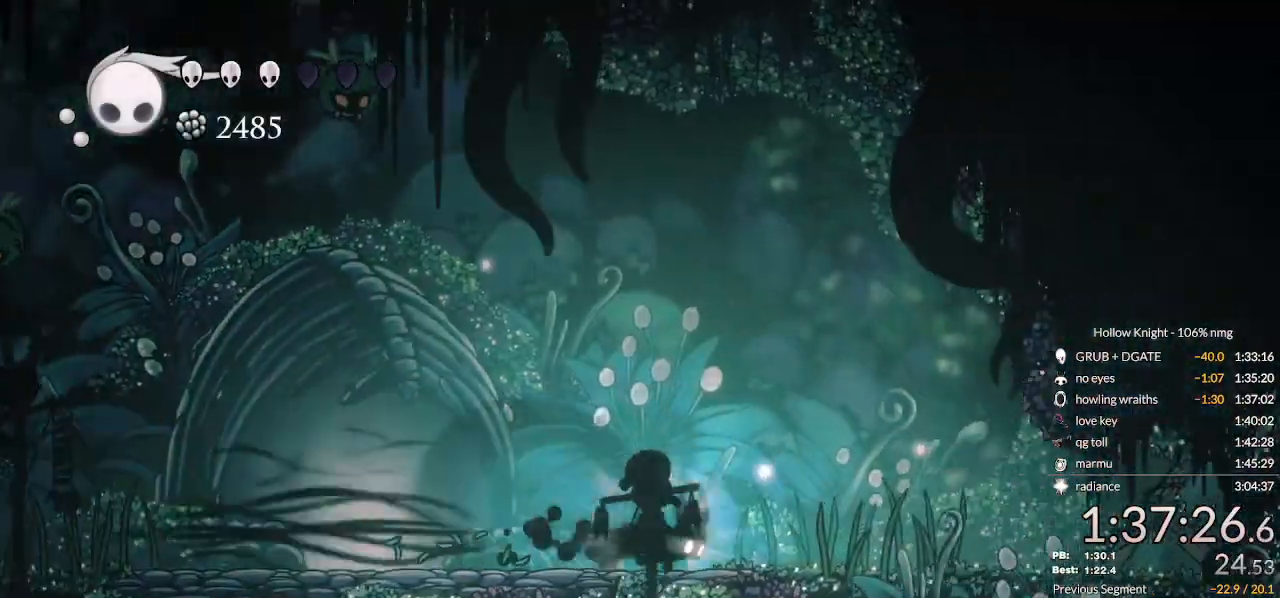
{"keys": ["dash", "down", "nail", "right"], "events": [[400, "dash", "down"]]}
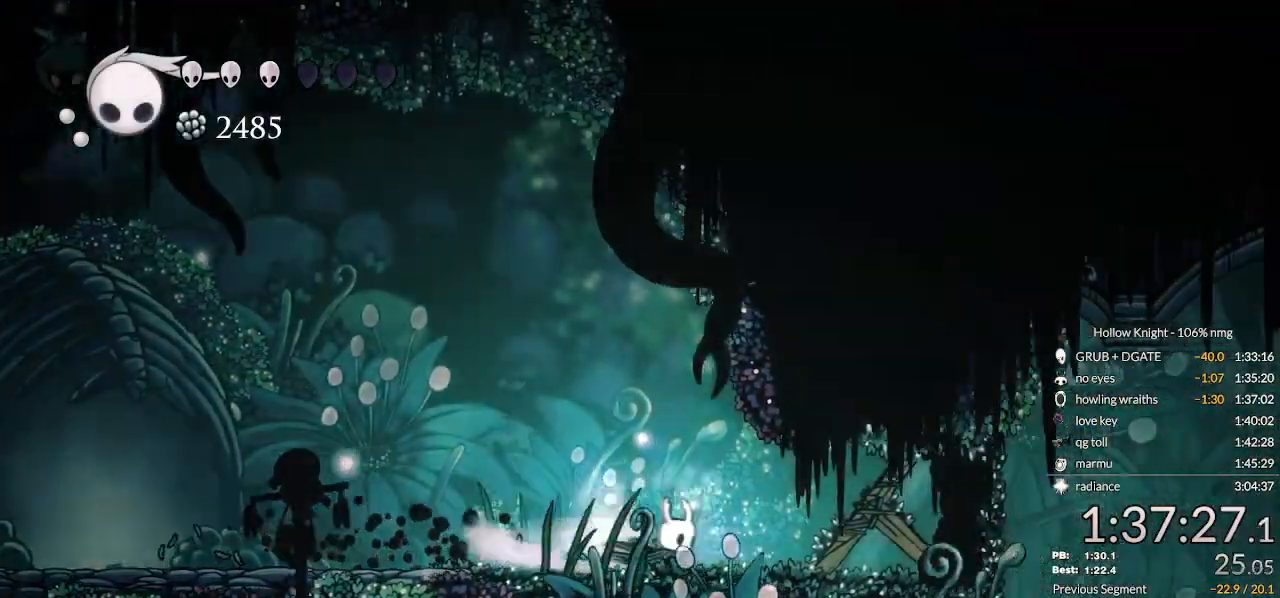
{"keys": ["down", "right"], "events": [[33, "dash", "up"], [267, "nail", "up"]]}
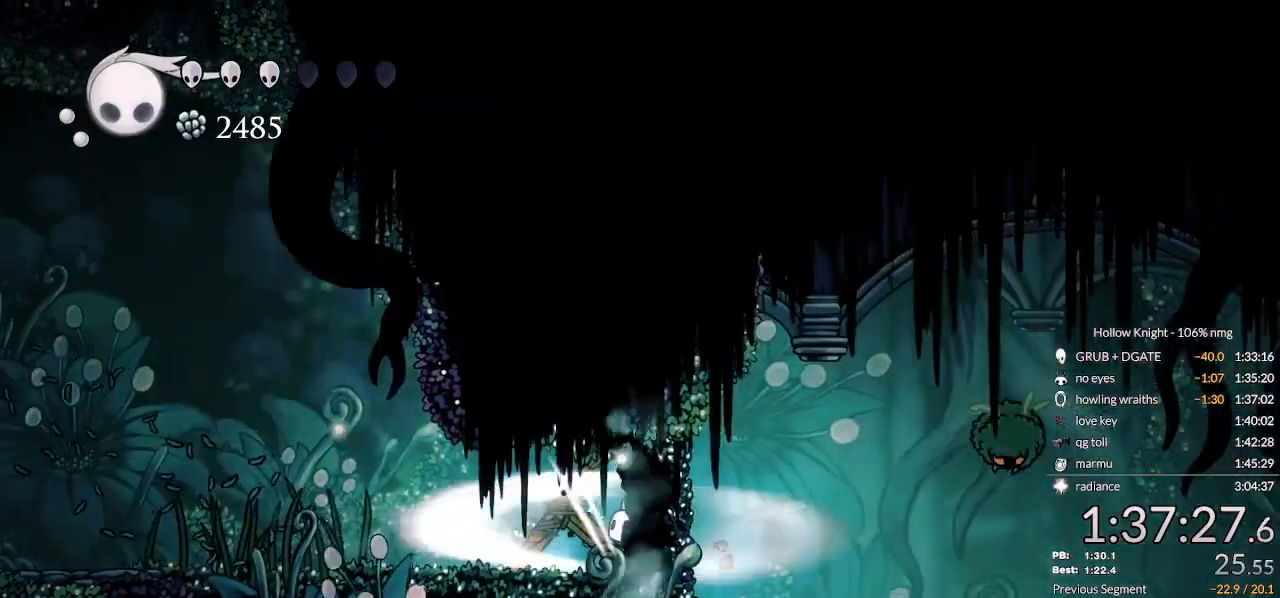
{"keys": ["nail", "right"], "events": [[300, "right", "up"], [367, "down", "up"], [467, "nail", "down"], [500, "right", "down"]]}
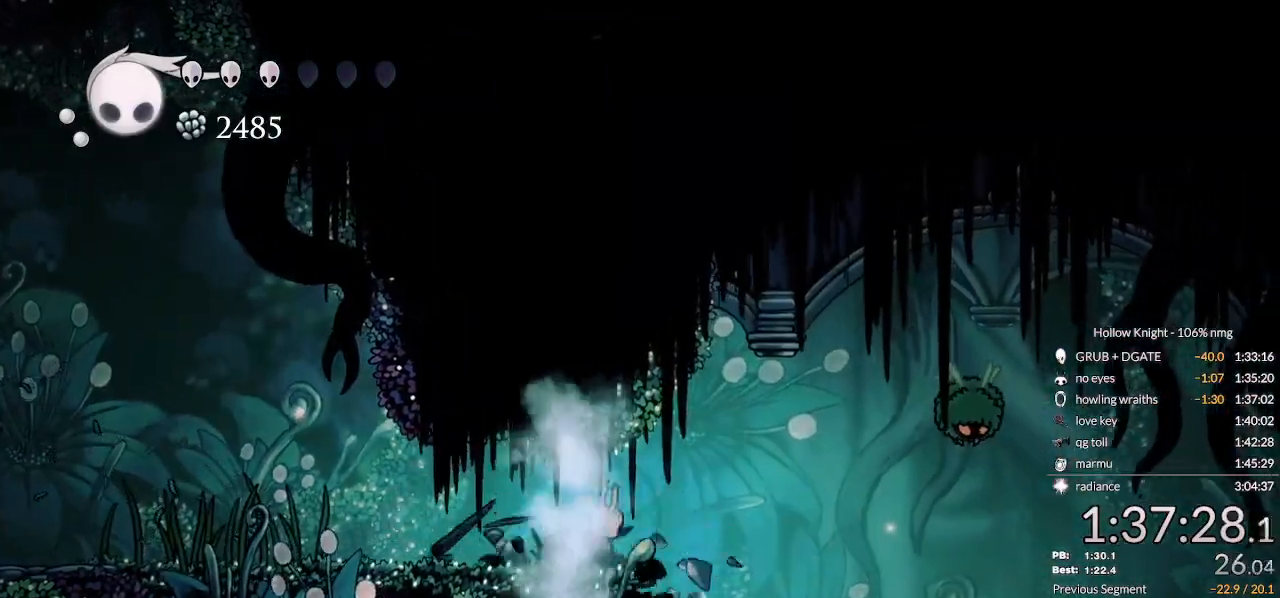
{"keys": ["down", "left", "nail"], "events": [[67, "dash", "down"], [200, "dash", "up"], [400, "right", "up"], [433, "down", "down"], [467, "left", "down"]]}
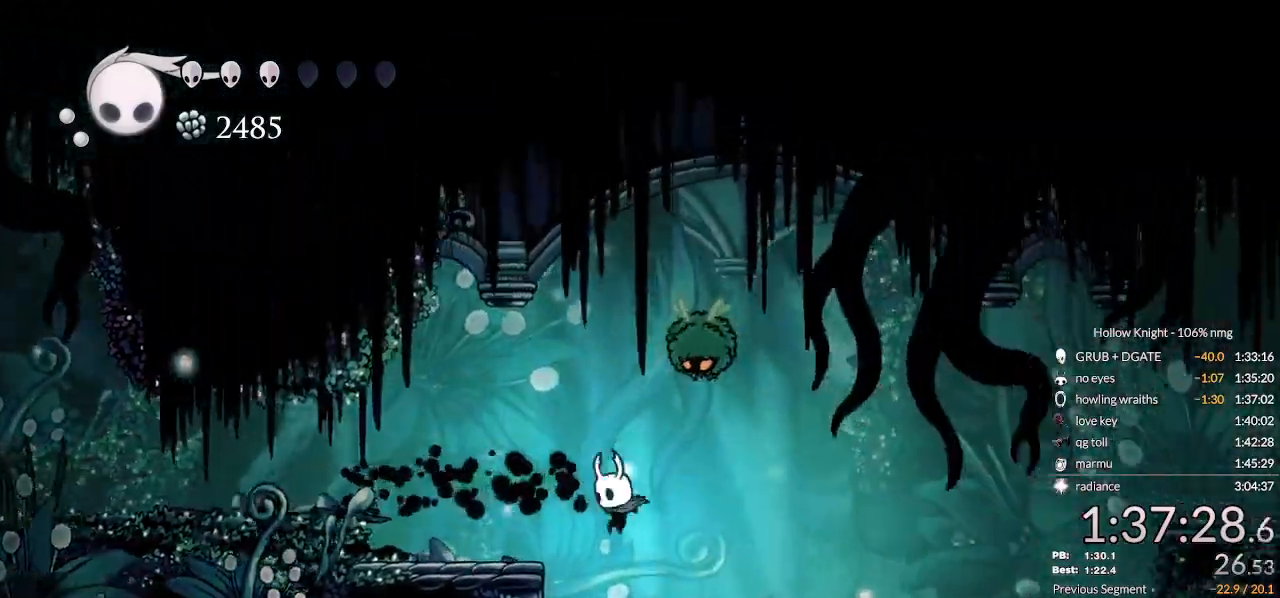
{"keys": ["down", "nail"], "events": [[67, "left", "up"], [233, "left", "down"], [433, "left", "up"]]}
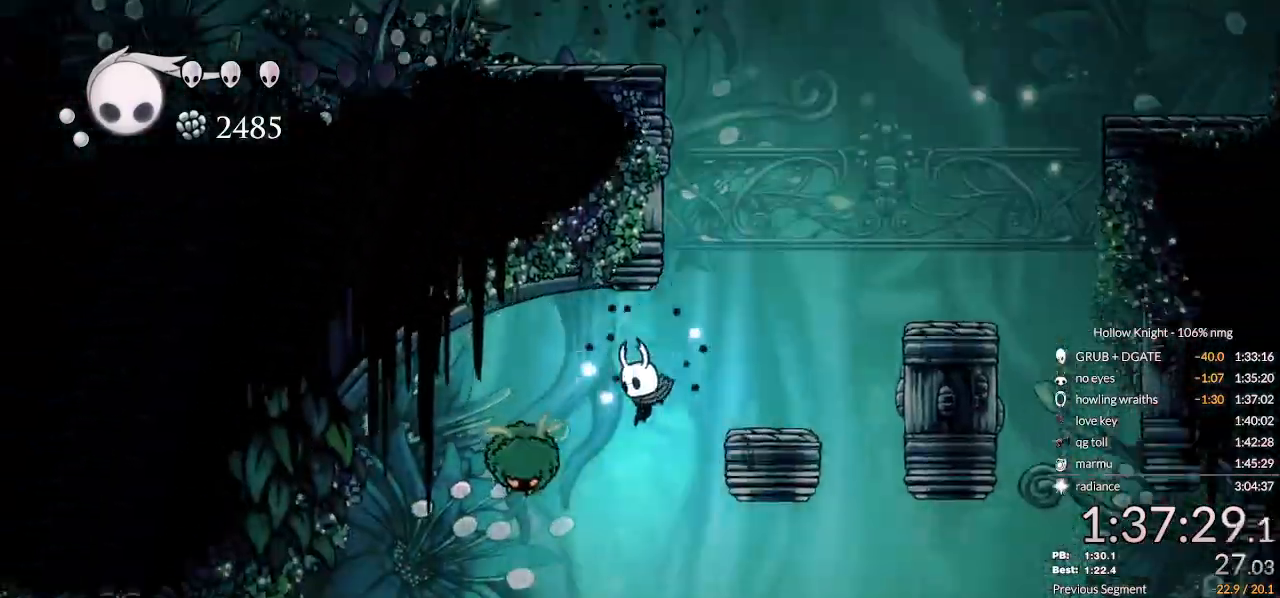
{"keys": ["dash", "down", "left", "nail"], "events": [[33, "left", "down"], [433, "dash", "down"]]}
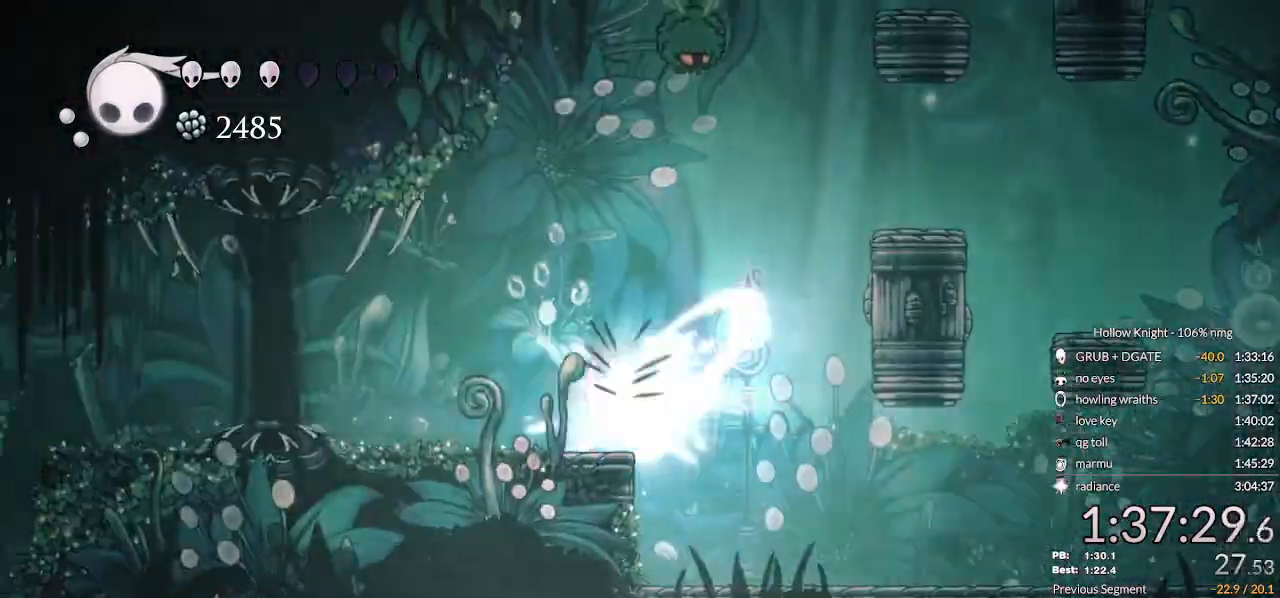
{"keys": ["down", "jump", "nail"], "events": [[167, "dash", "up"], [433, "left", "up"], [500, "jump", "down"]]}